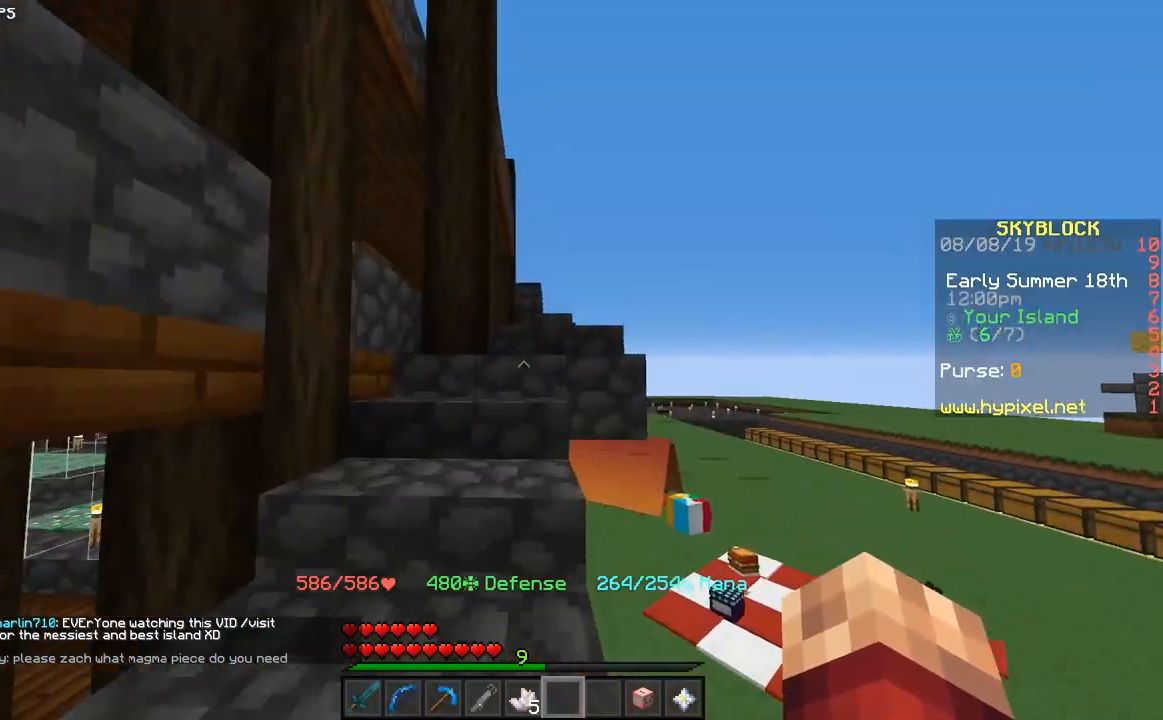
Gameplay with keyboard and mouse; each line is a JSON object with the keys and mouse buttons held at the frame after it. "events" lists presses ("down") and releases ("up") of "a", "d", "s", "space", "w", "mouse_left" and "mouse_right" between this image and that frame as [ms after this image, input, new state], when the widget could be followed in between. "mouse_left", "mouse_right" = the "left", "right" buttons of the "mouse" list. No other keys are recorded. Fast repeated clicks can show as one long hold. Mouse movement is not recorded.
{"keys": ["w"], "mouse": [], "events": []}
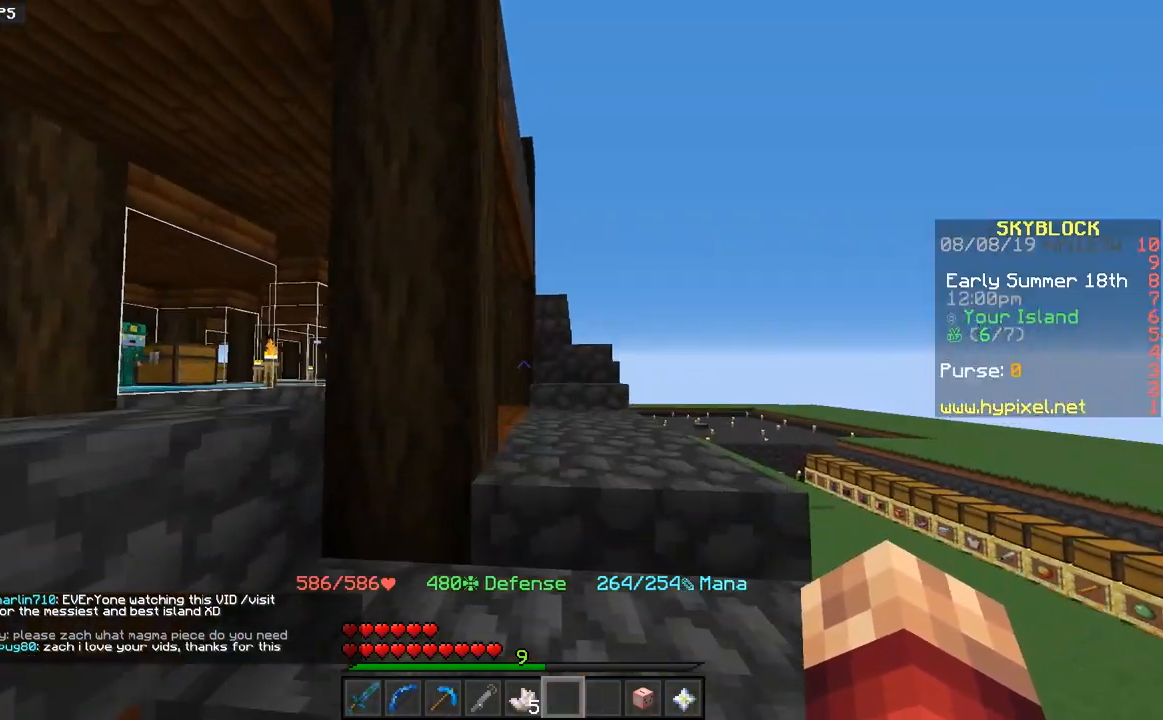
{"keys": ["d", "w"], "mouse": [], "events": [[83, "d", "down"], [183, "space", "down"], [400, "space", "up"]]}
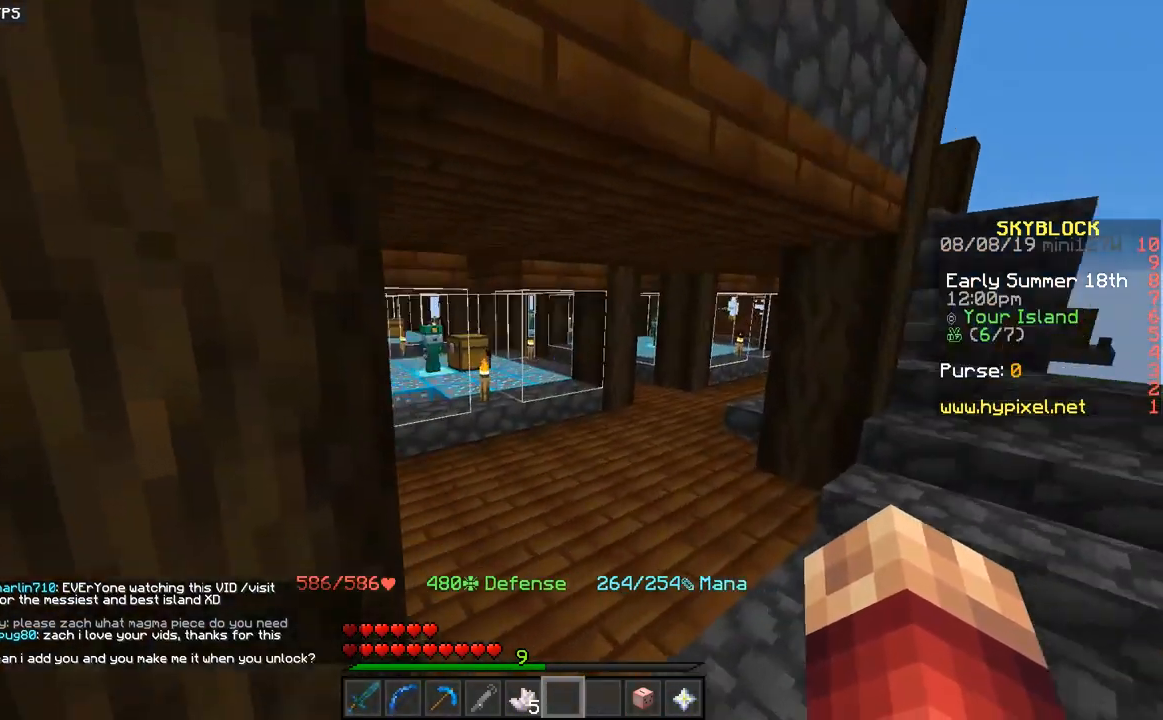
{"keys": ["w"], "mouse": [], "events": [[183, "space", "down"], [350, "d", "up"], [433, "space", "up"]]}
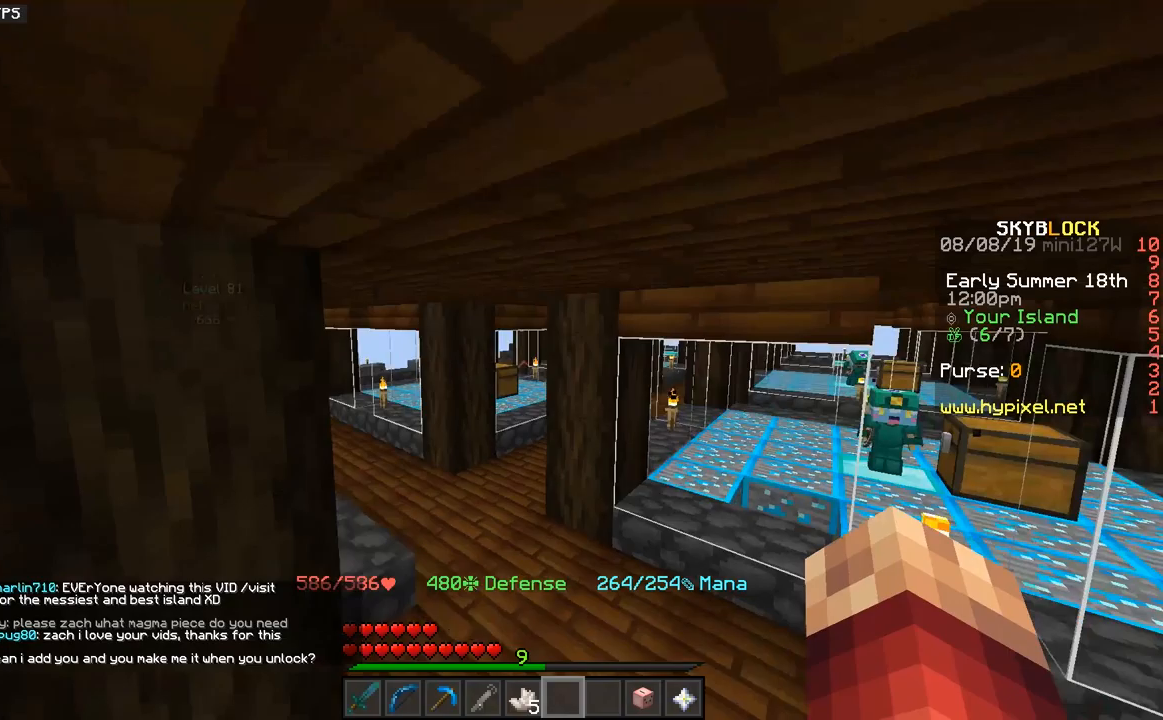
{"keys": ["w"], "mouse": [], "events": [[133, "d", "down"], [500, "d", "up"]]}
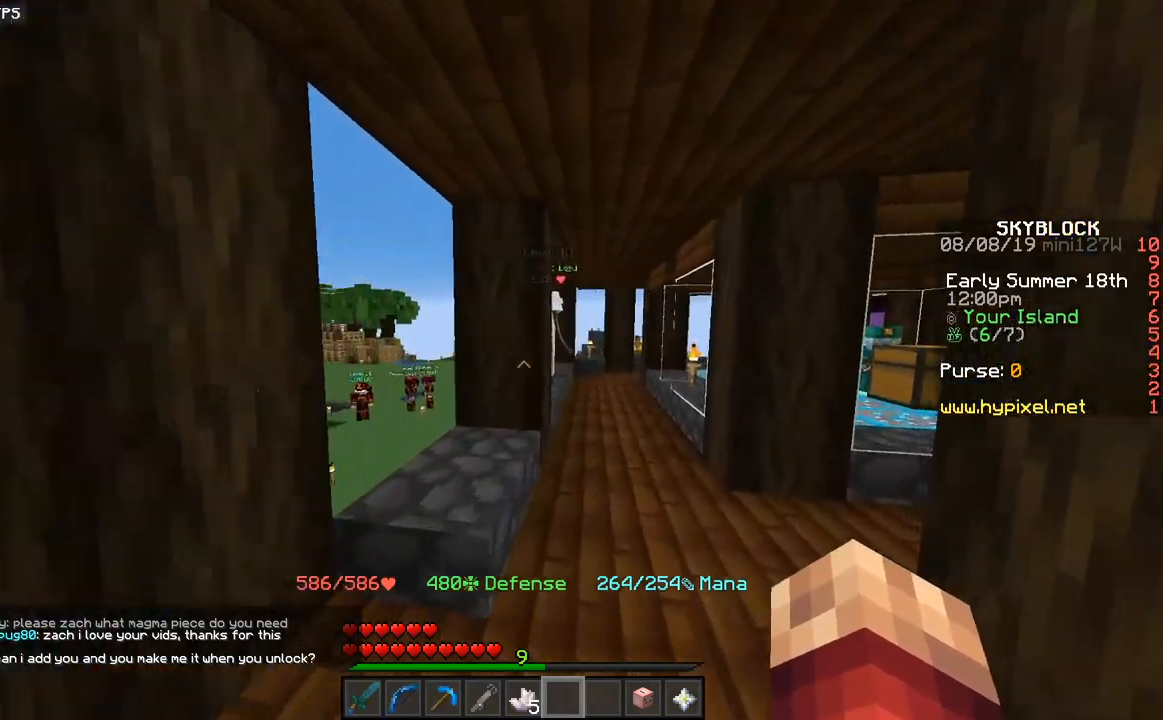
{"keys": ["d", "w"], "mouse": [], "events": [[283, "d", "down"]]}
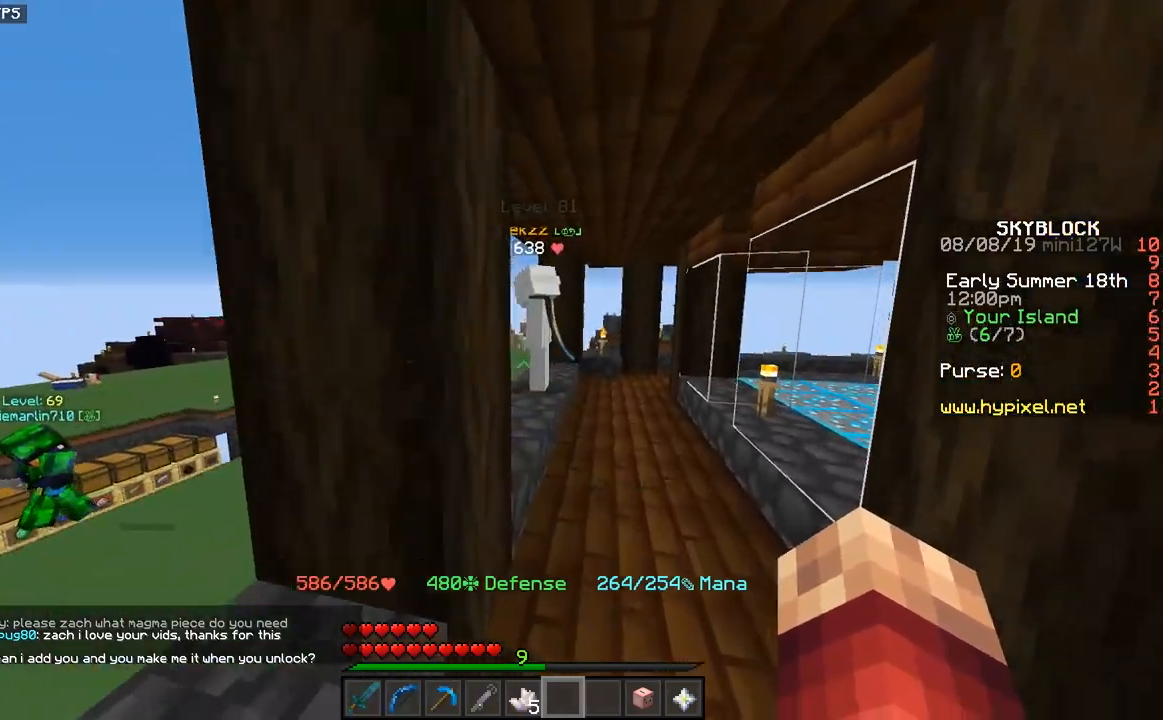
{"keys": ["w"], "mouse": [], "events": [[167, "d", "up"]]}
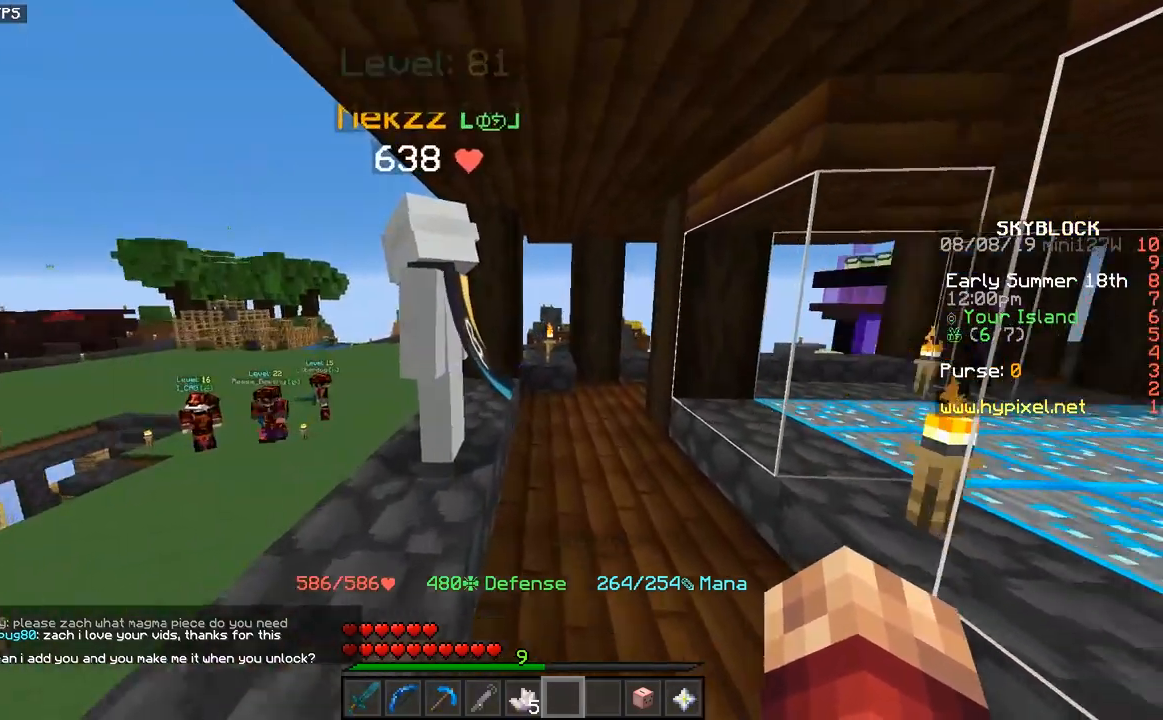
{"keys": ["w"], "mouse": [], "events": []}
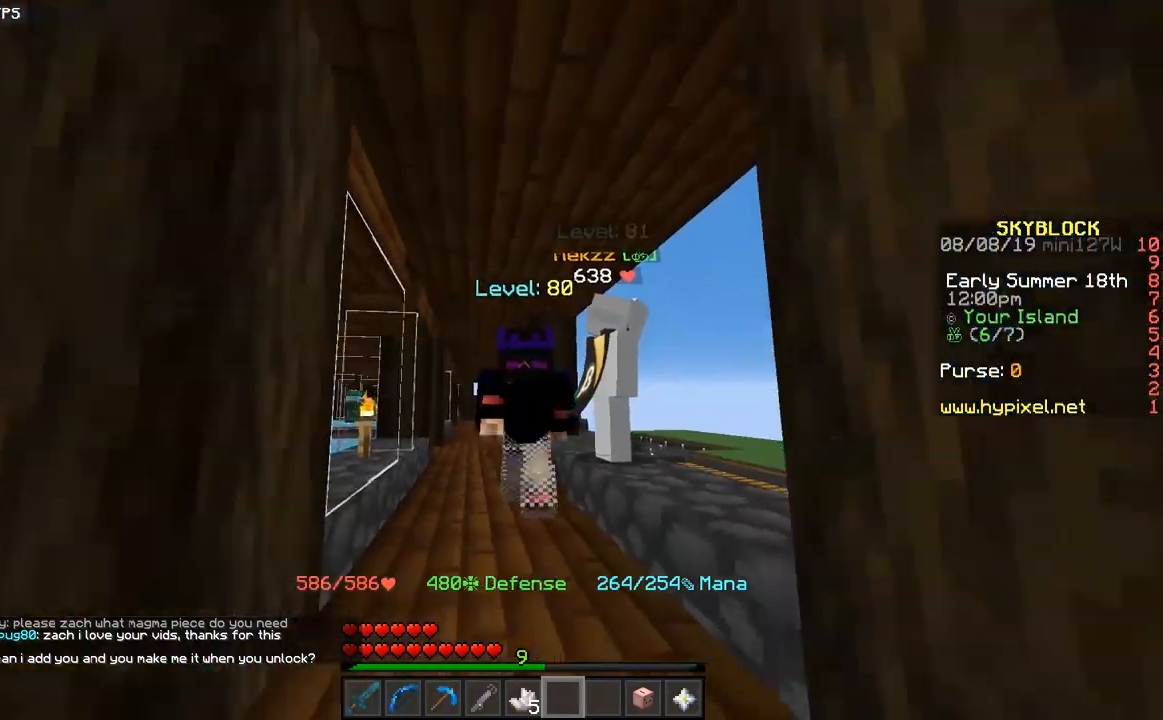
{"keys": ["w"], "mouse": [], "events": []}
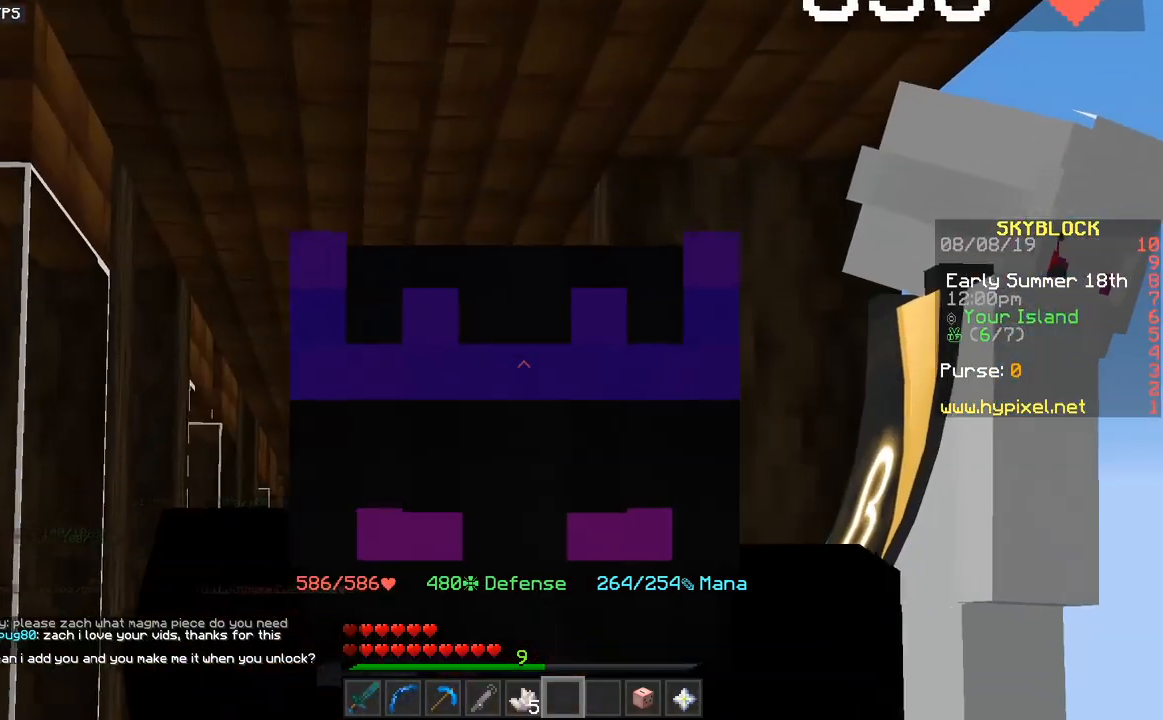
{"keys": ["w"], "mouse": [], "events": []}
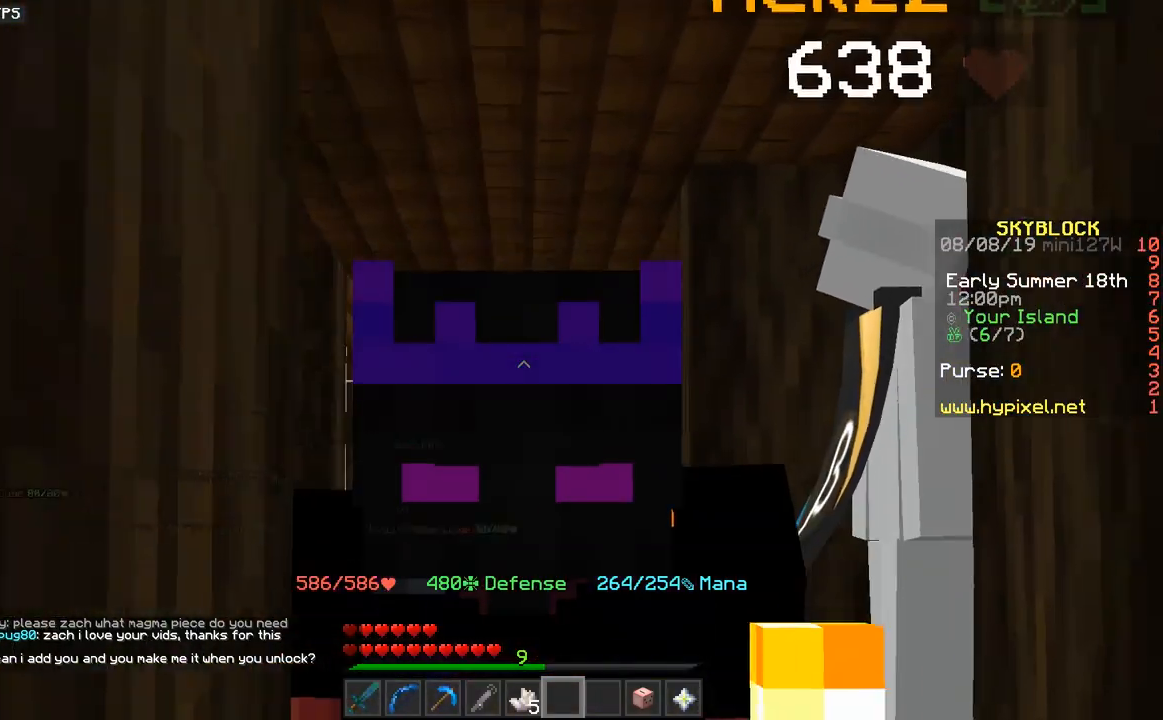
{"keys": ["w"], "mouse": [], "events": []}
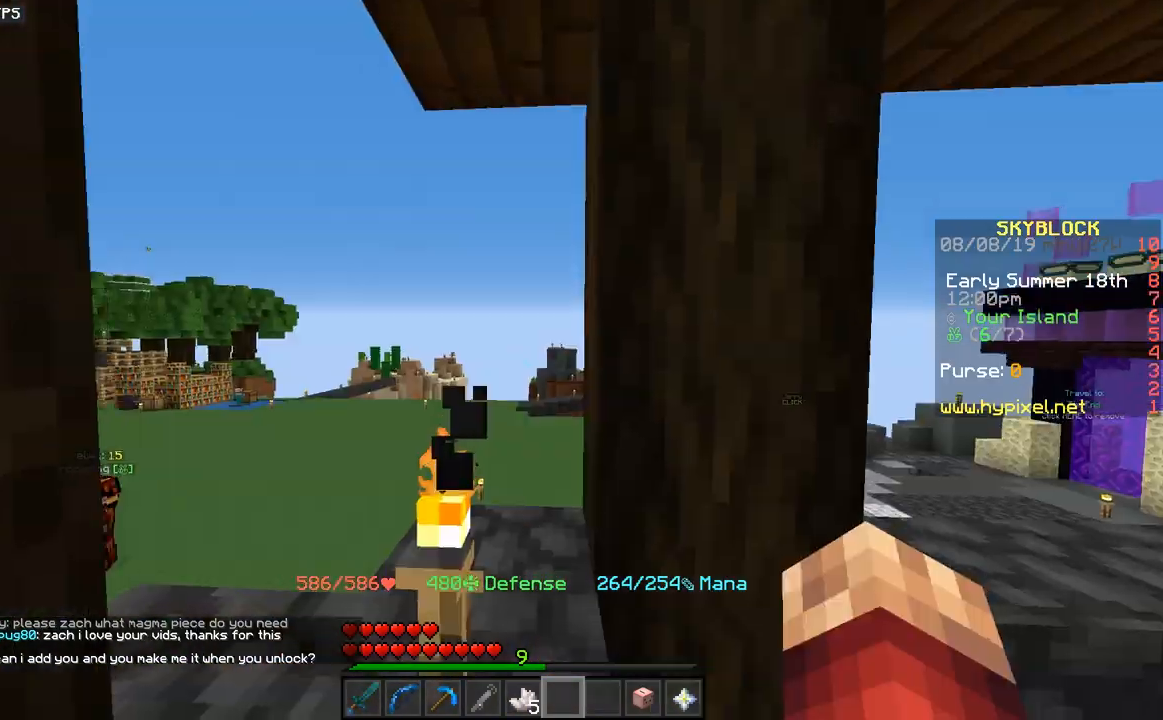
{"keys": ["w"], "mouse": [], "events": []}
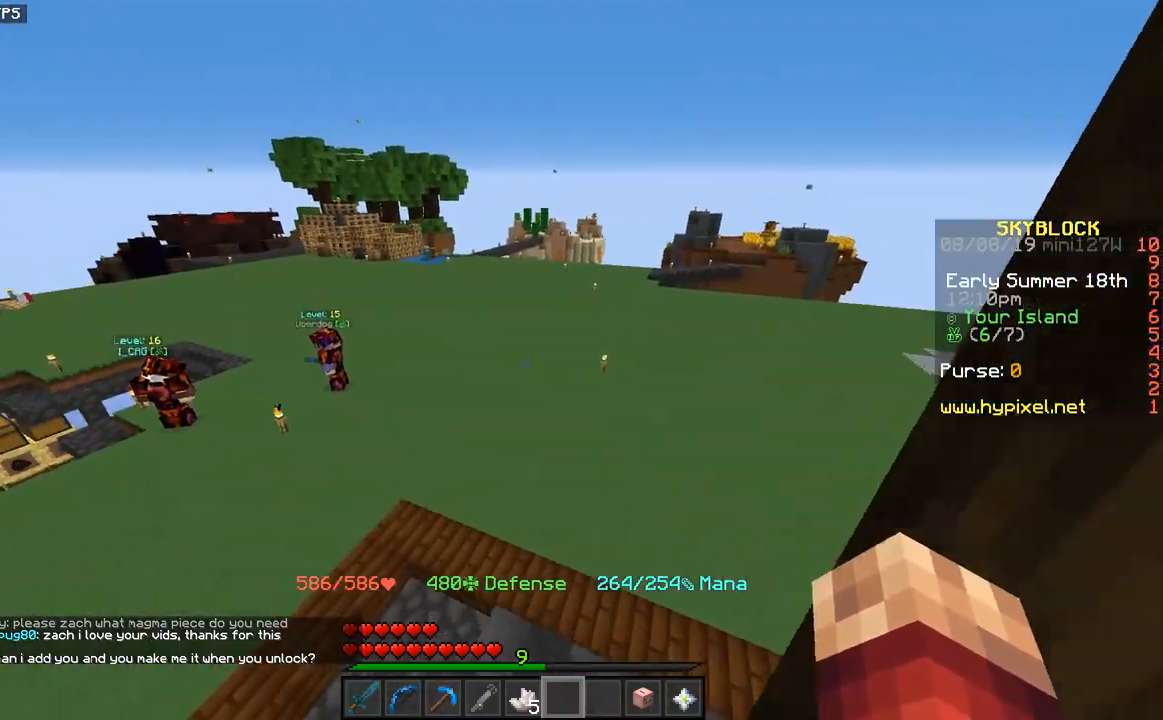
{"keys": ["space", "w"], "mouse": [], "events": [[183, "space", "down"]]}
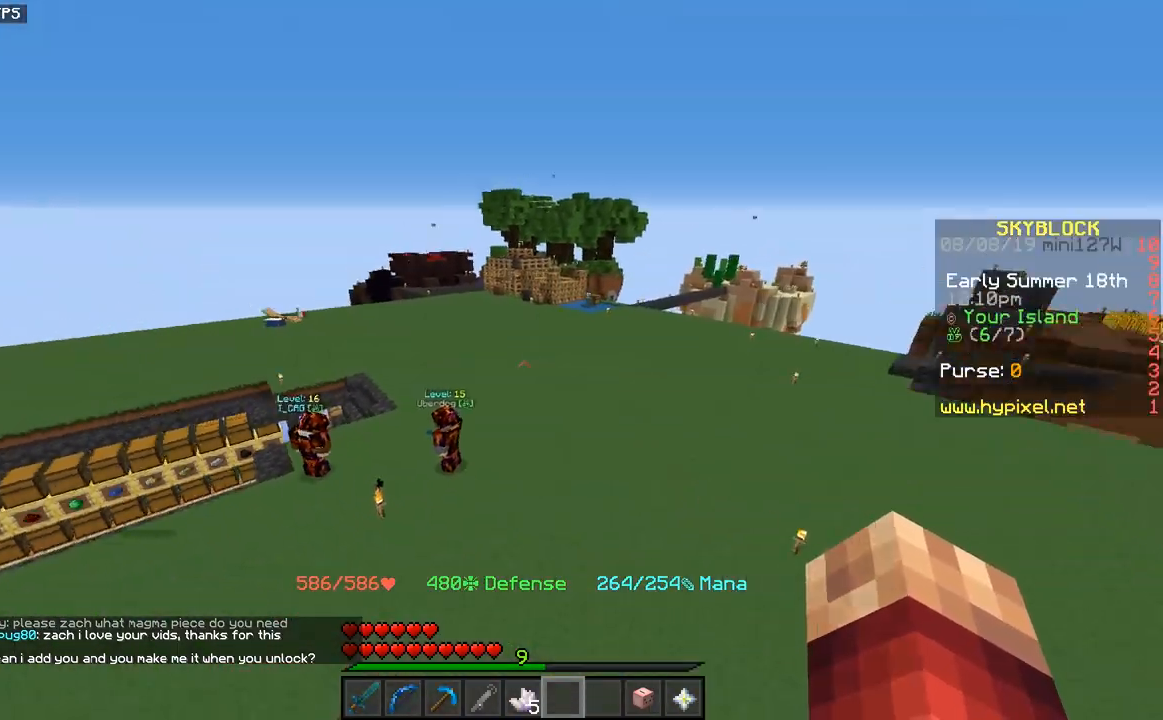
{"keys": ["d", "space", "w"], "mouse": [], "events": [[133, "d", "down"]]}
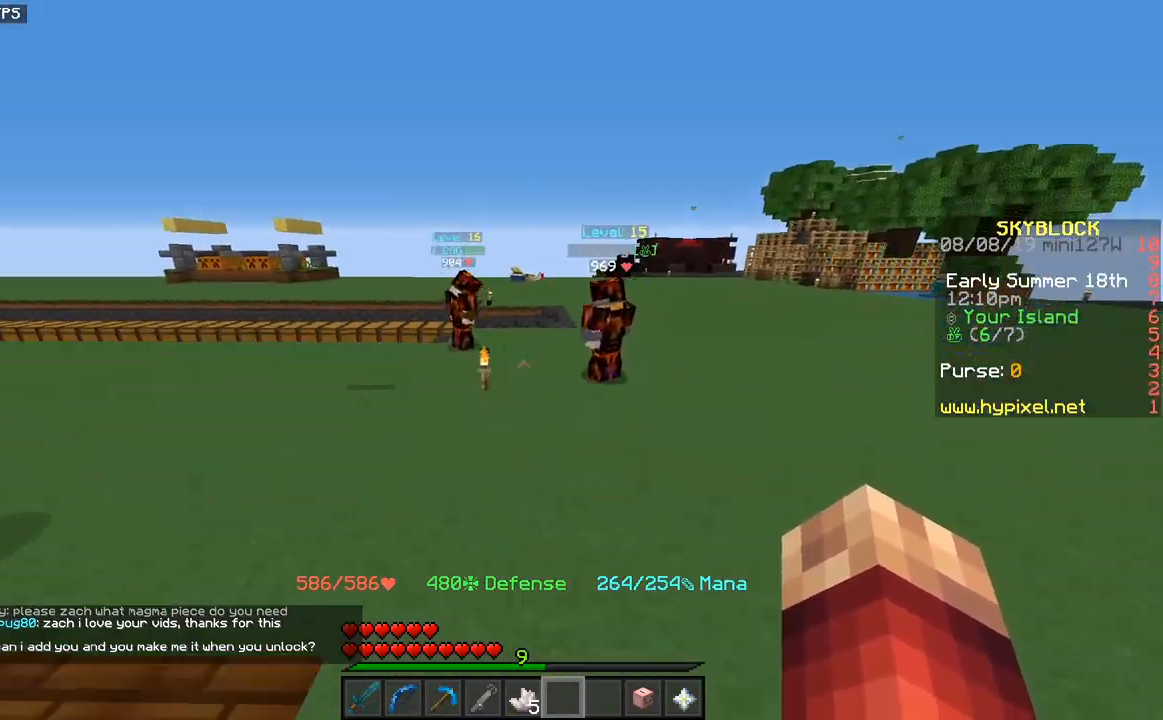
{"keys": ["d"], "mouse": [], "events": [[83, "mouse_left", "down"], [200, "mouse_left", "up"], [417, "space", "up"], [433, "w", "up"]]}
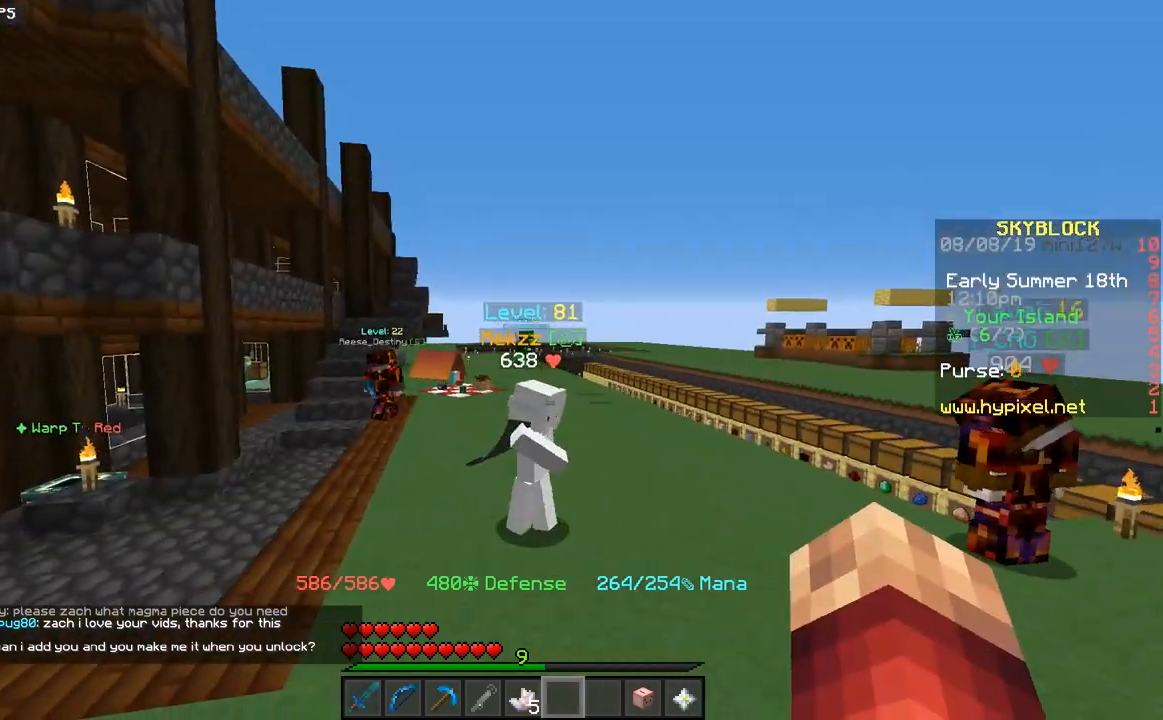
{"keys": ["a"], "mouse": [], "events": [[50, "s", "down"], [183, "d", "up"], [433, "s", "up"], [467, "a", "down"]]}
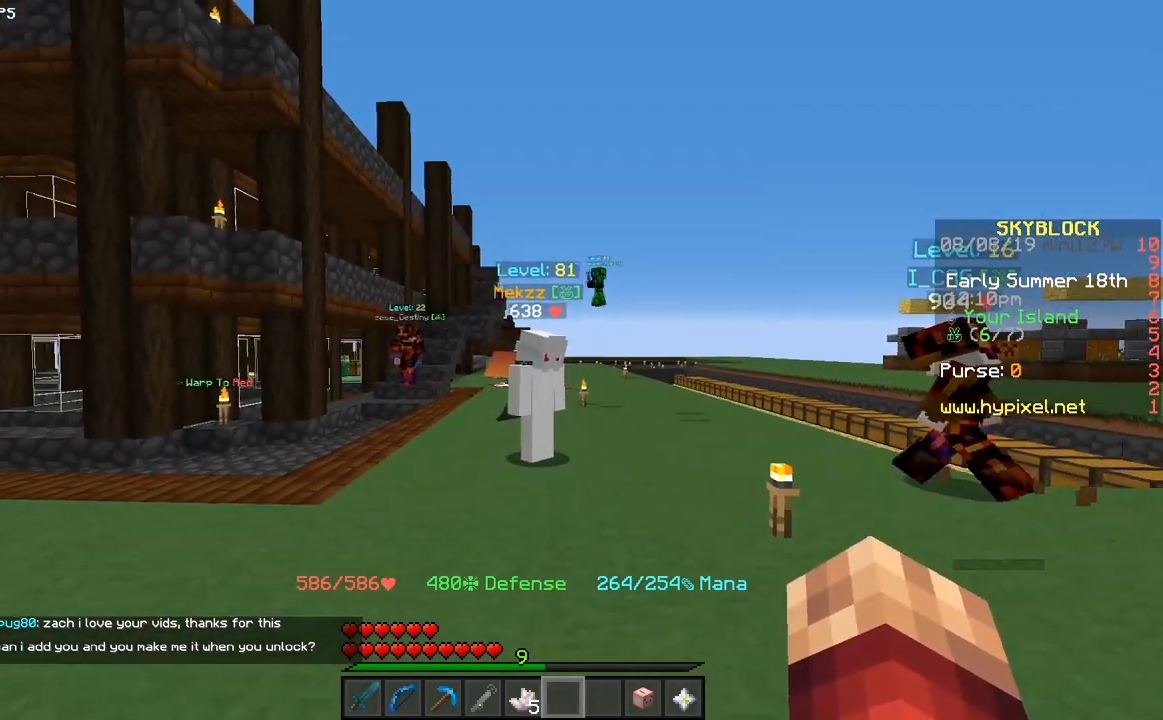
{"keys": ["w"], "mouse": [], "events": [[83, "w", "down"], [217, "a", "up"]]}
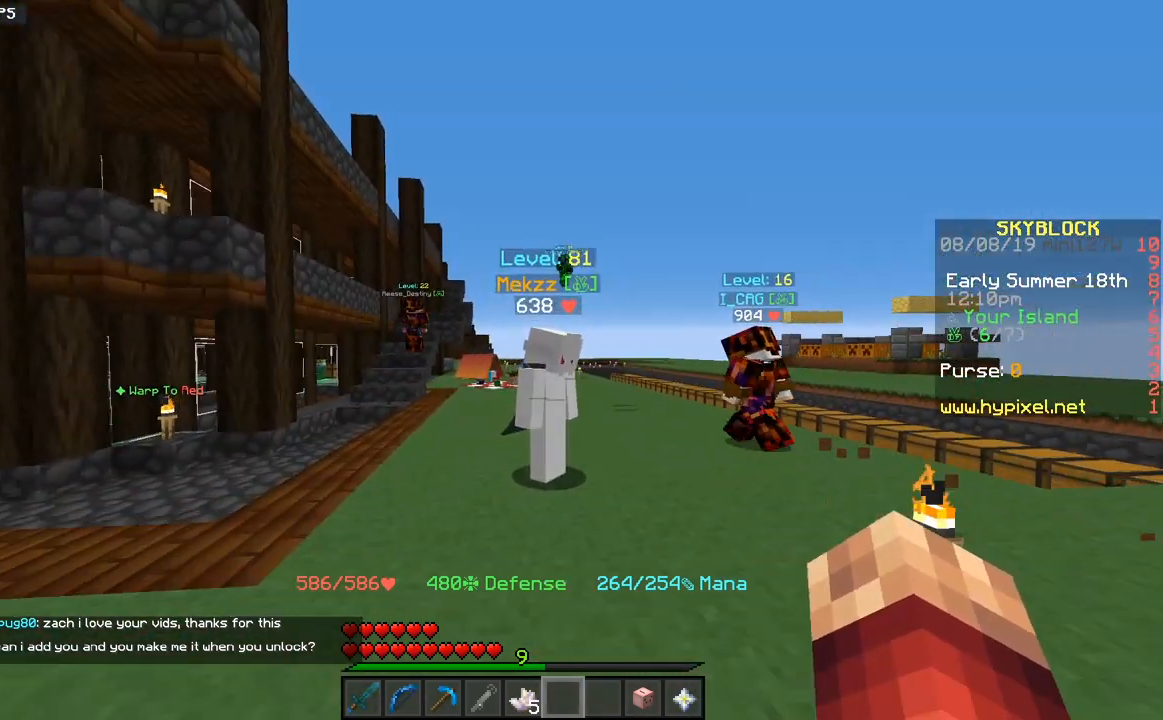
{"keys": ["w"], "mouse": ["left"], "events": [[333, "mouse_left", "down"], [400, "mouse_left", "up"], [483, "mouse_left", "down"]]}
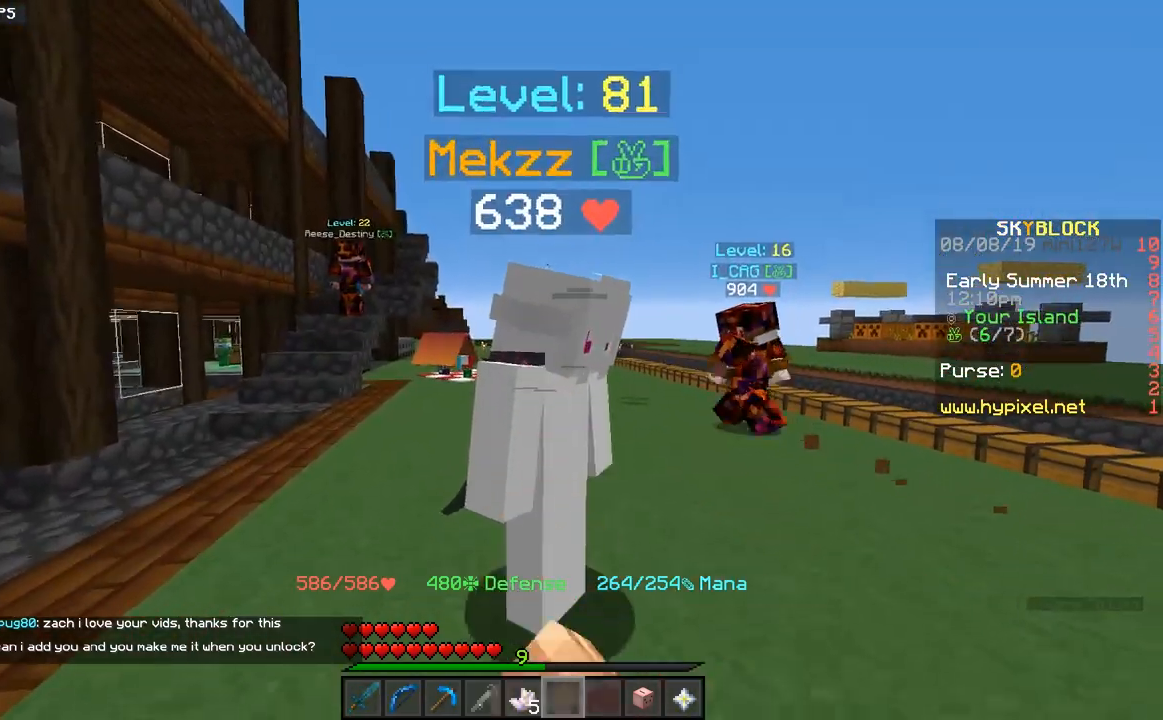
{"keys": ["d"], "mouse": [], "events": [[67, "mouse_left", "up"], [183, "mouse_left", "down"], [250, "mouse_left", "up"], [283, "d", "down"], [317, "w", "up"]]}
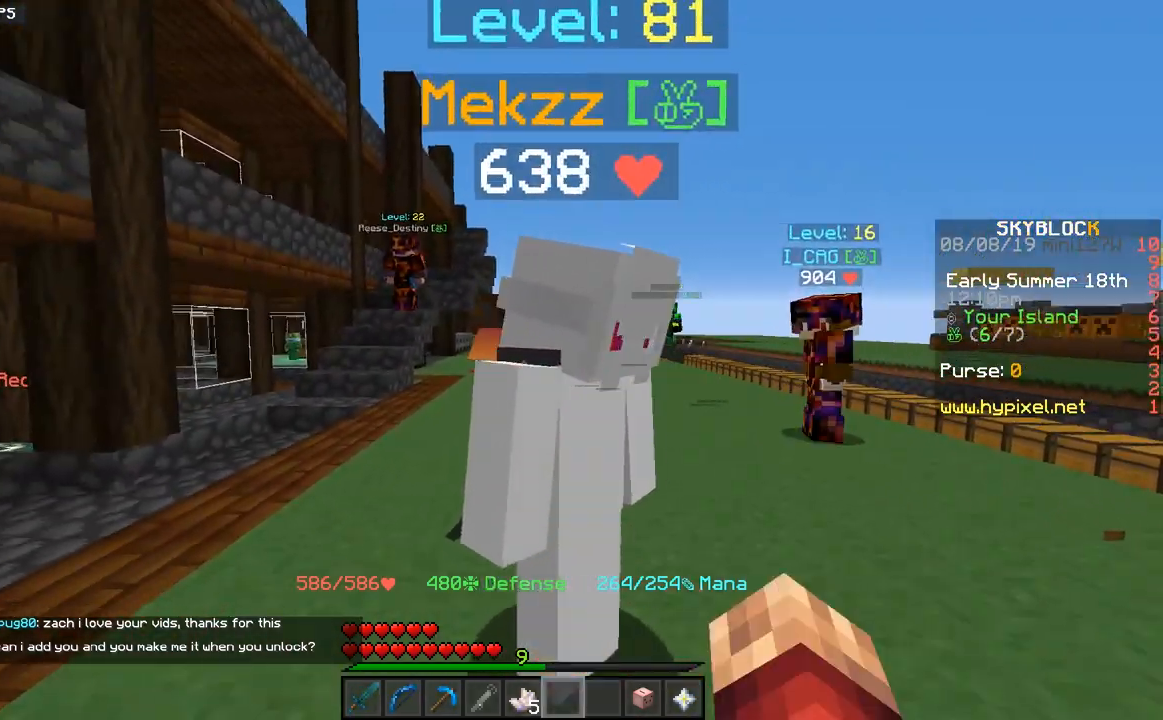
{"keys": ["d", "w"], "mouse": [], "events": [[333, "w", "down"], [433, "mouse_left", "down"], [500, "mouse_left", "up"]]}
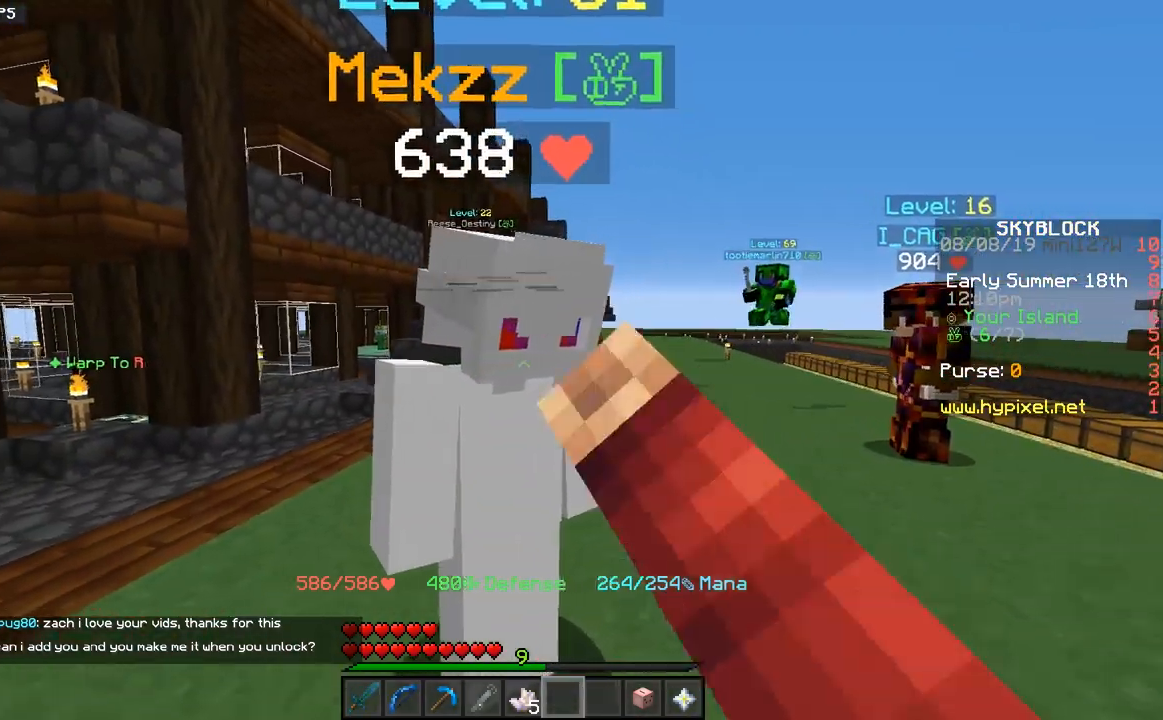
{"keys": ["d"], "mouse": [], "events": [[83, "mouse_left", "down"], [183, "mouse_left", "up"], [283, "mouse_left", "down"], [350, "w", "up"], [383, "mouse_left", "up"]]}
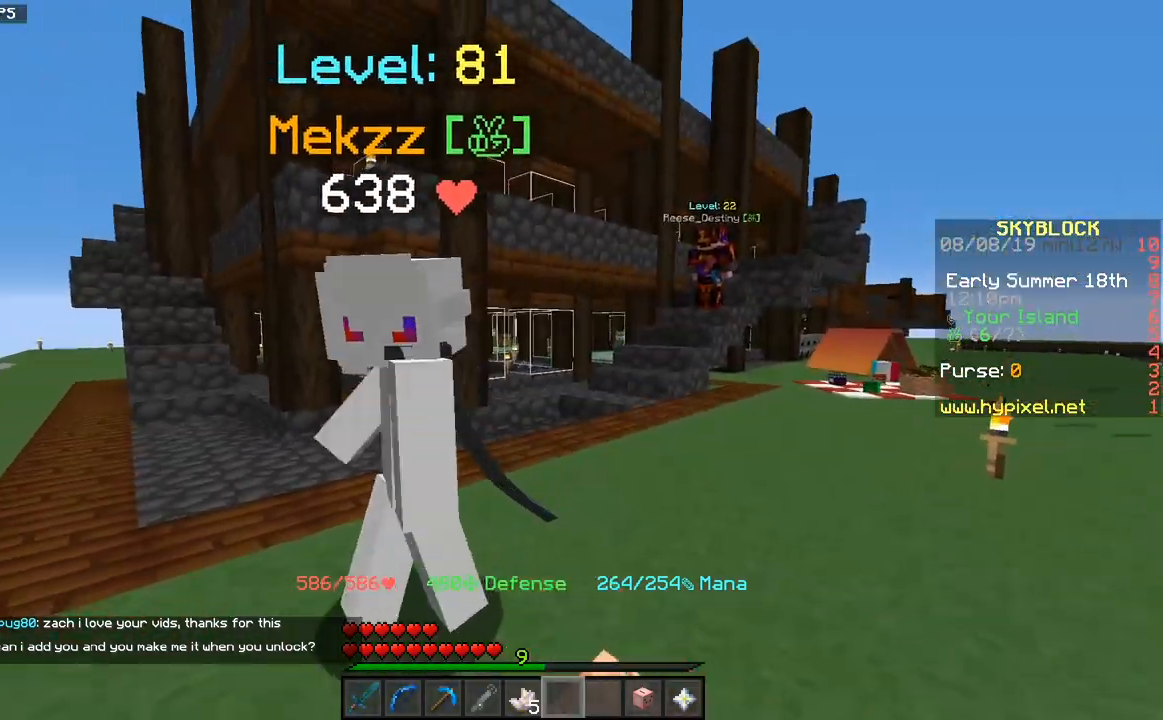
{"keys": ["a"], "mouse": [], "events": [[100, "d", "up"], [183, "a", "down"]]}